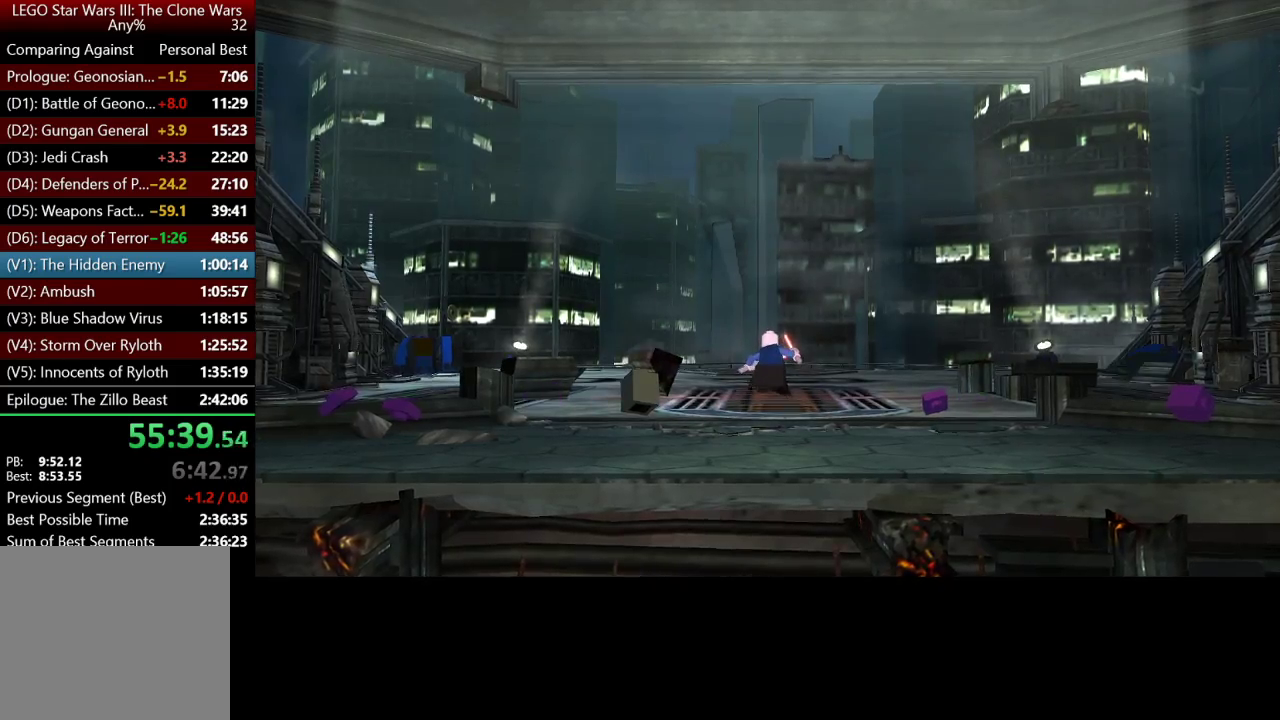
Gameplay with a controller (Xbox layout); each line is a JSON object with the inputs held at the frame after it. "button_events" lists button changes between this image and that frame as [ms after this image, input, new state], when the widget could be followed in between (sticks are given only as held states).
{"buttons": [], "left_stick": "up", "right_stick": "center", "button_events": []}
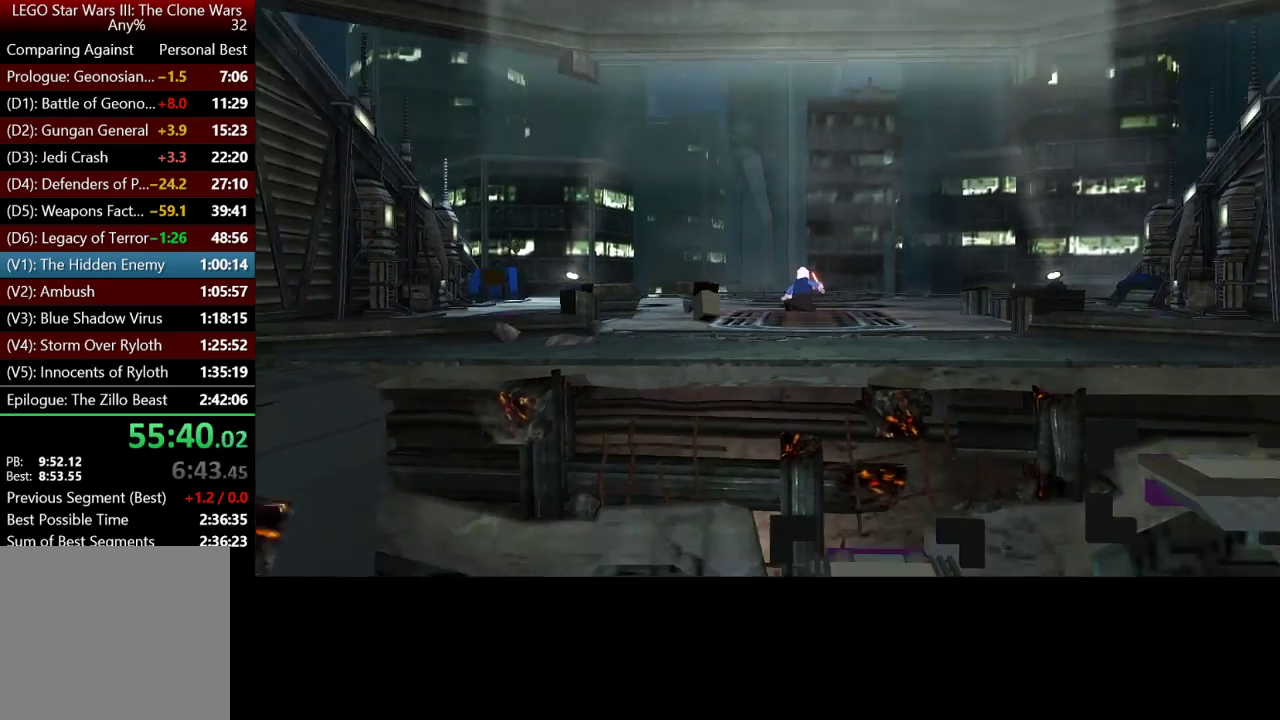
{"buttons": [], "left_stick": "up-right", "right_stick": "center", "button_events": []}
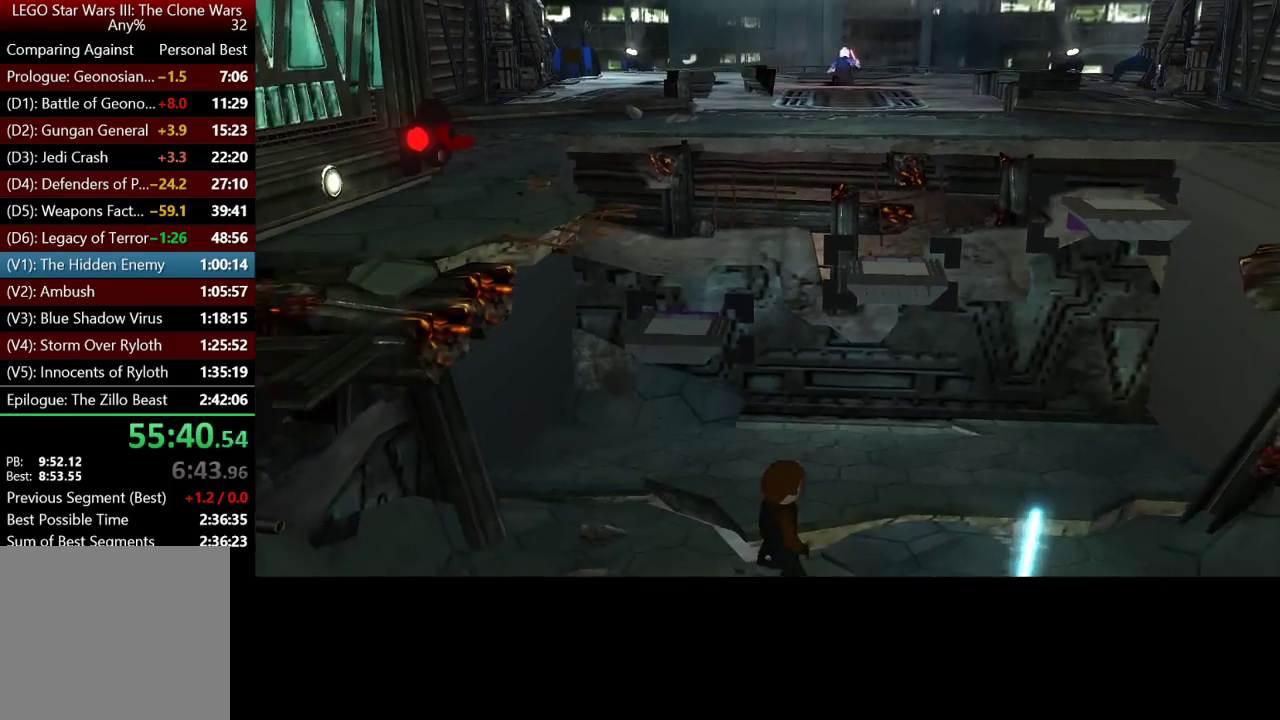
{"buttons": [], "left_stick": "up", "right_stick": "center", "button_events": []}
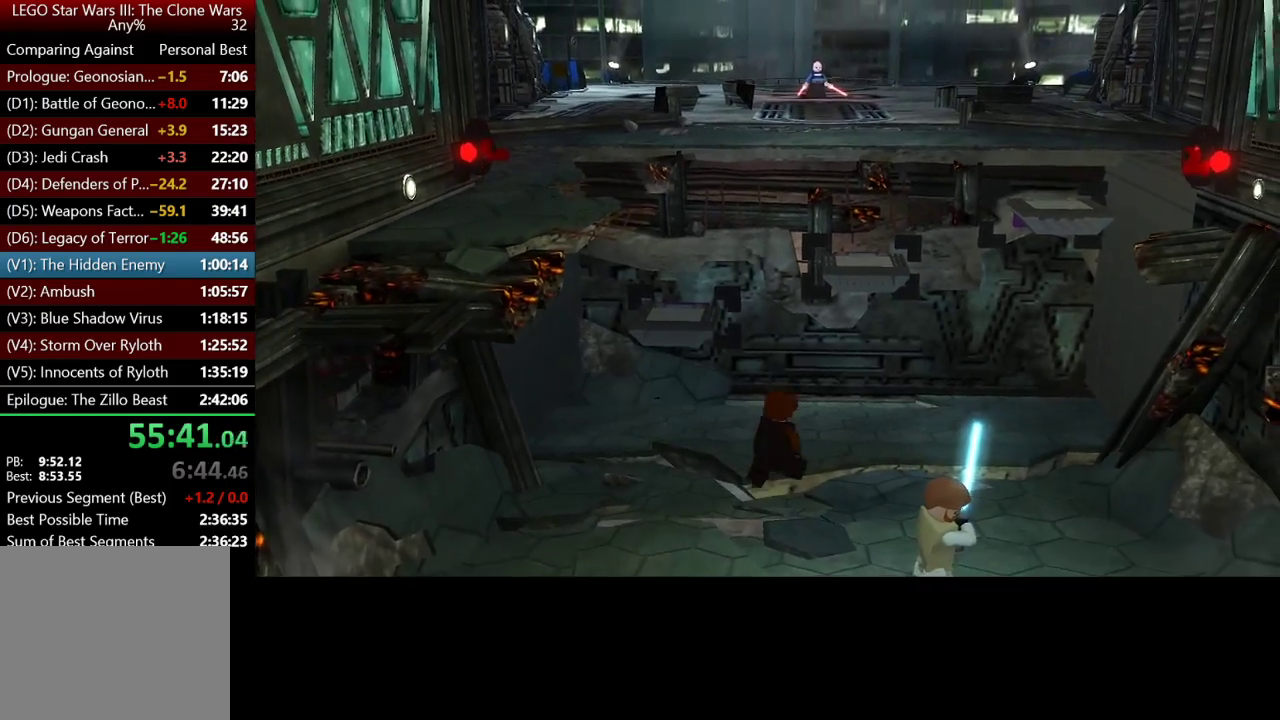
{"buttons": ["A"], "left_stick": "up", "right_stick": "center", "button_events": [[417, "A", "down"]]}
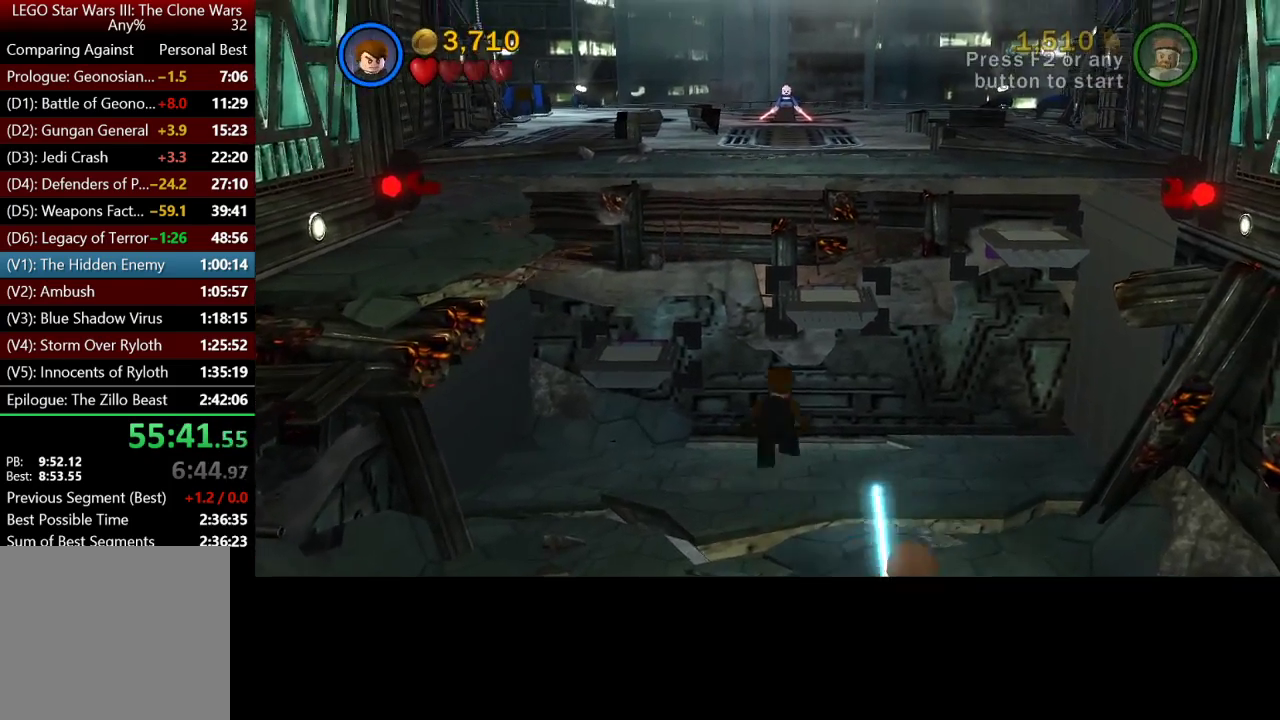
{"buttons": ["A"], "left_stick": "up", "right_stick": "center", "button_events": [[50, "A", "up"], [317, "A", "down"]]}
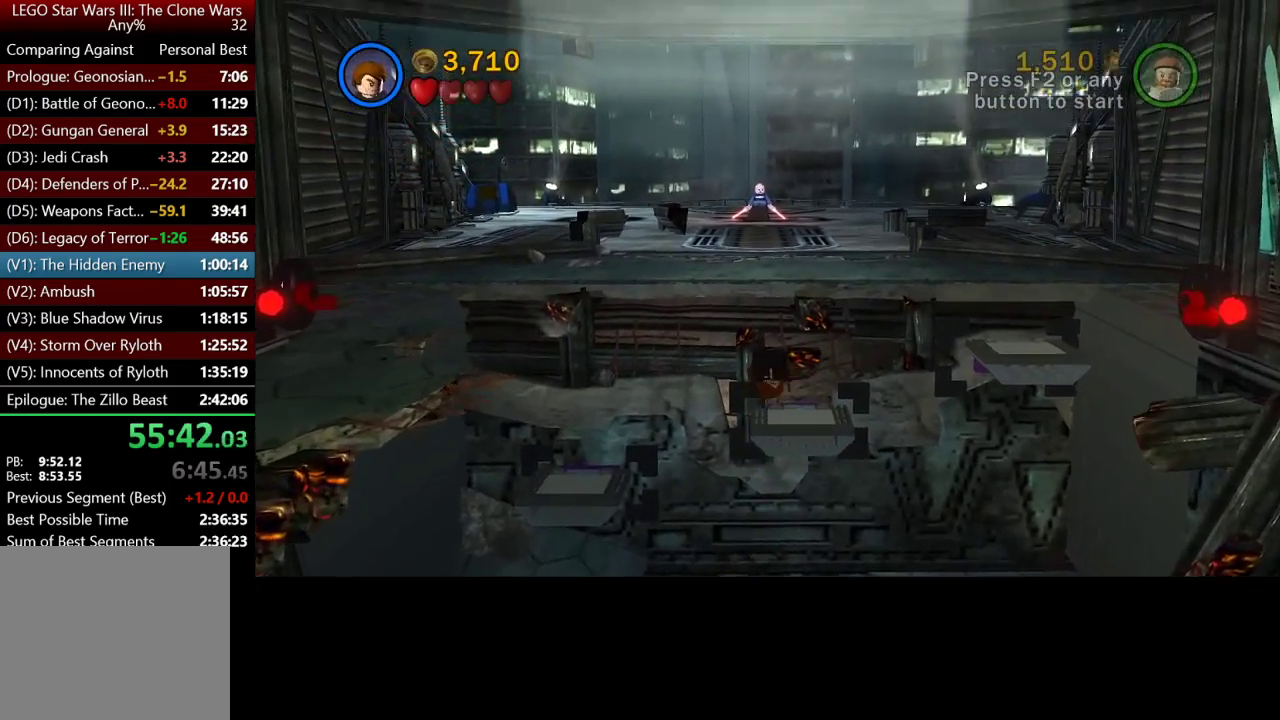
{"buttons": ["A"], "left_stick": "up", "right_stick": "center", "button_events": [[17, "A", "up"], [383, "A", "down"]]}
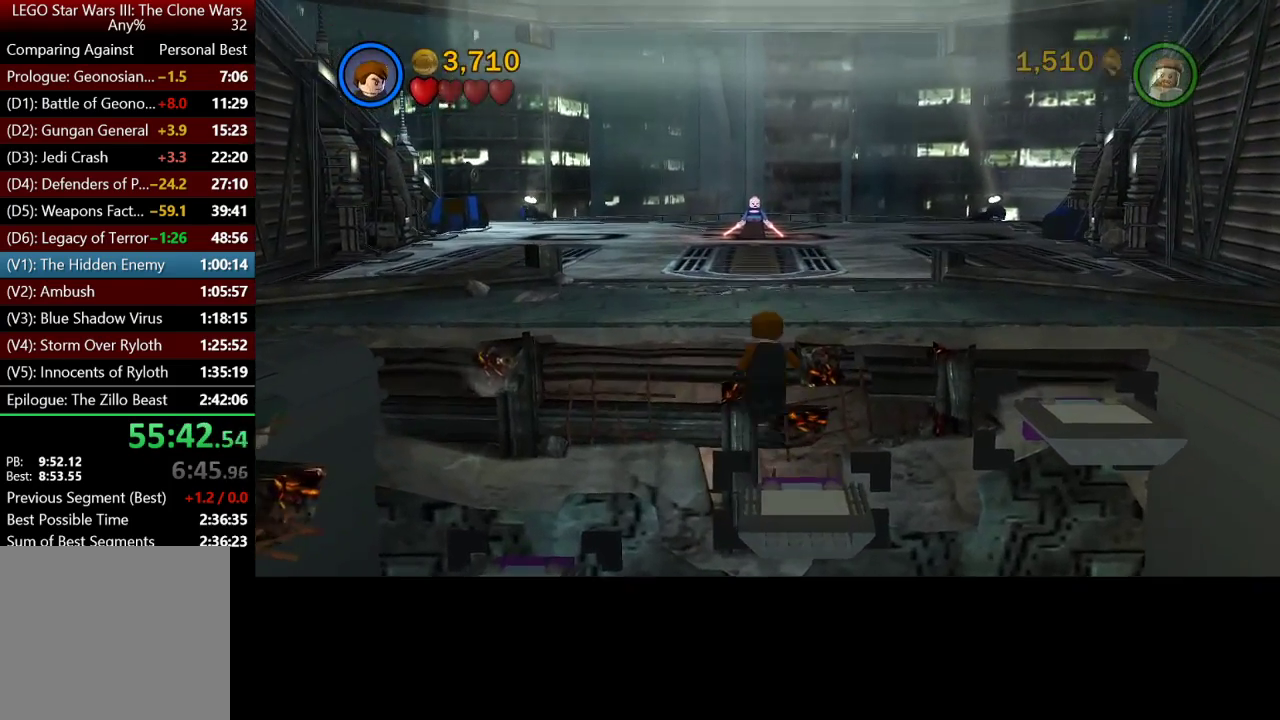
{"buttons": [], "left_stick": "up", "right_stick": "center", "button_events": [[17, "A", "up"], [83, "A", "down"], [183, "A", "up"]]}
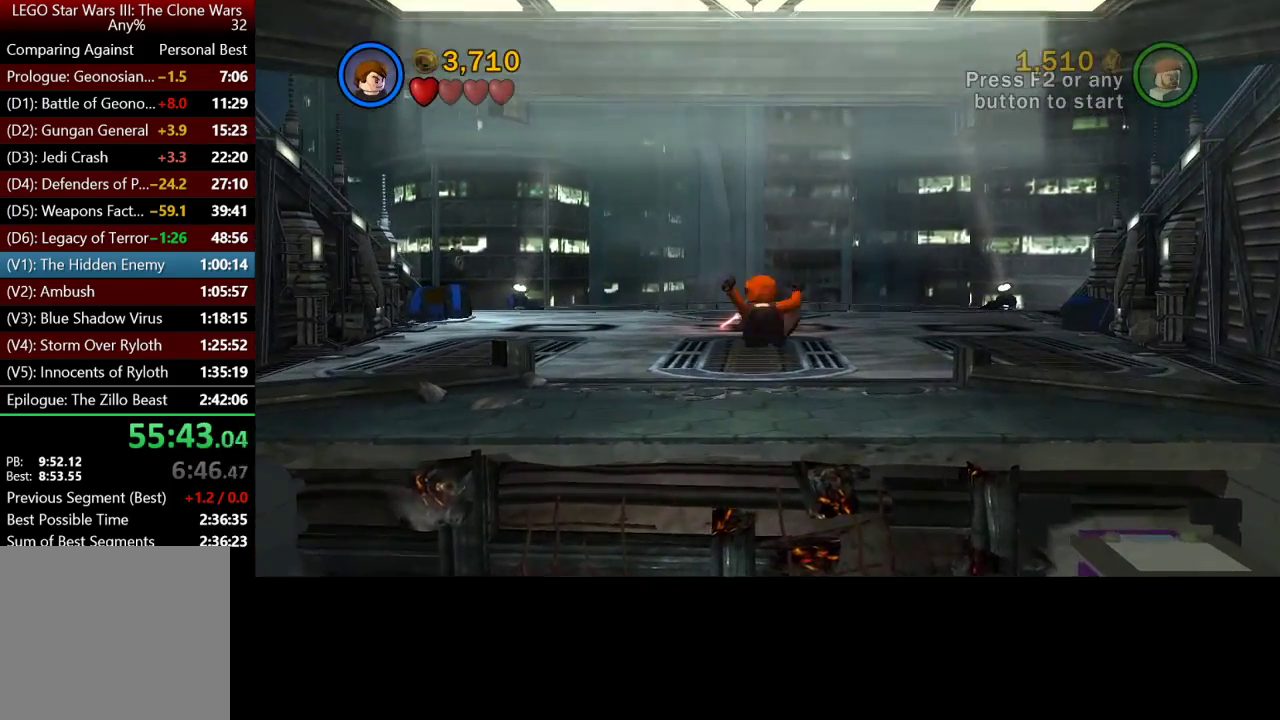
{"buttons": [], "left_stick": "up", "right_stick": "center", "button_events": []}
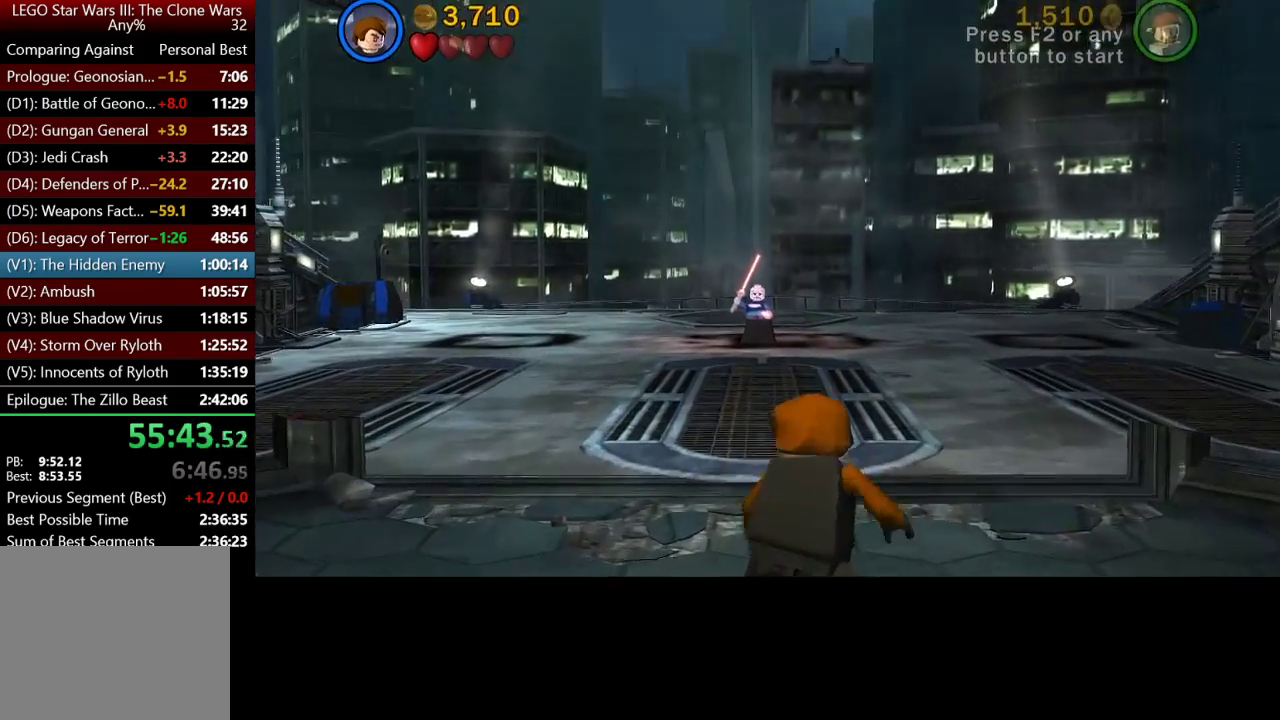
{"buttons": [], "left_stick": "up", "right_stick": "center", "button_events": []}
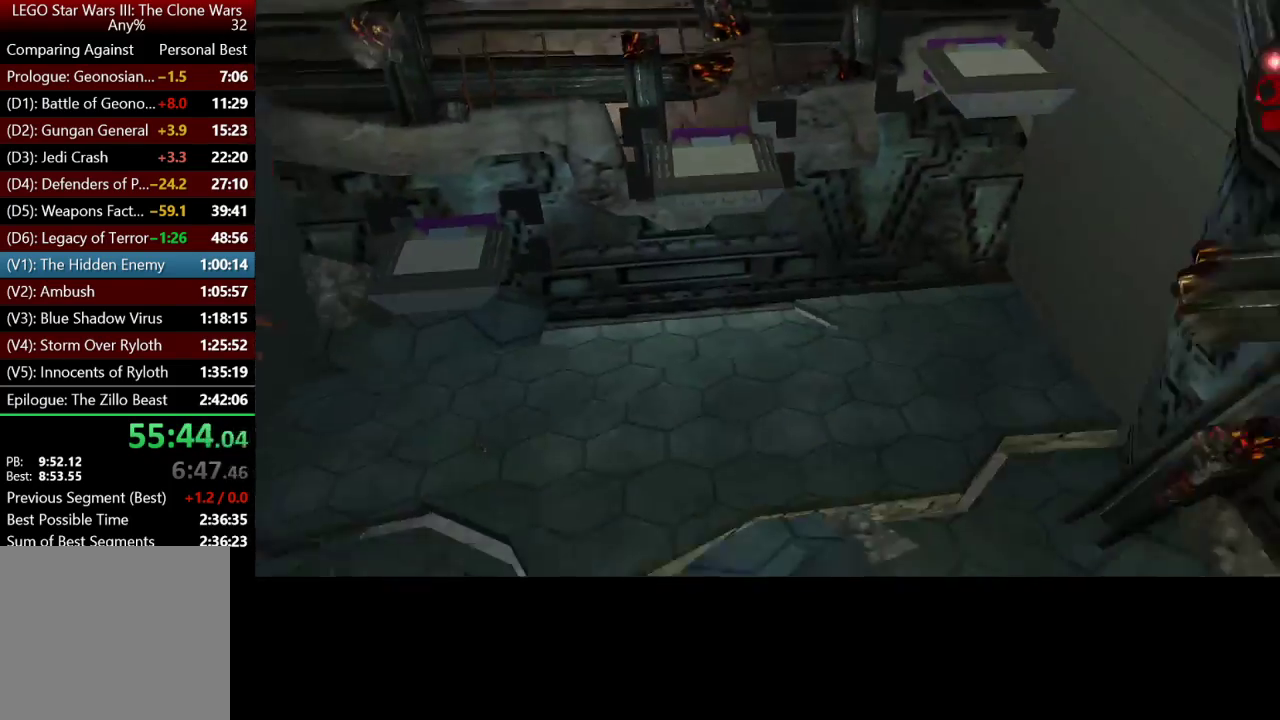
{"buttons": [], "left_stick": "center", "right_stick": "center", "button_events": []}
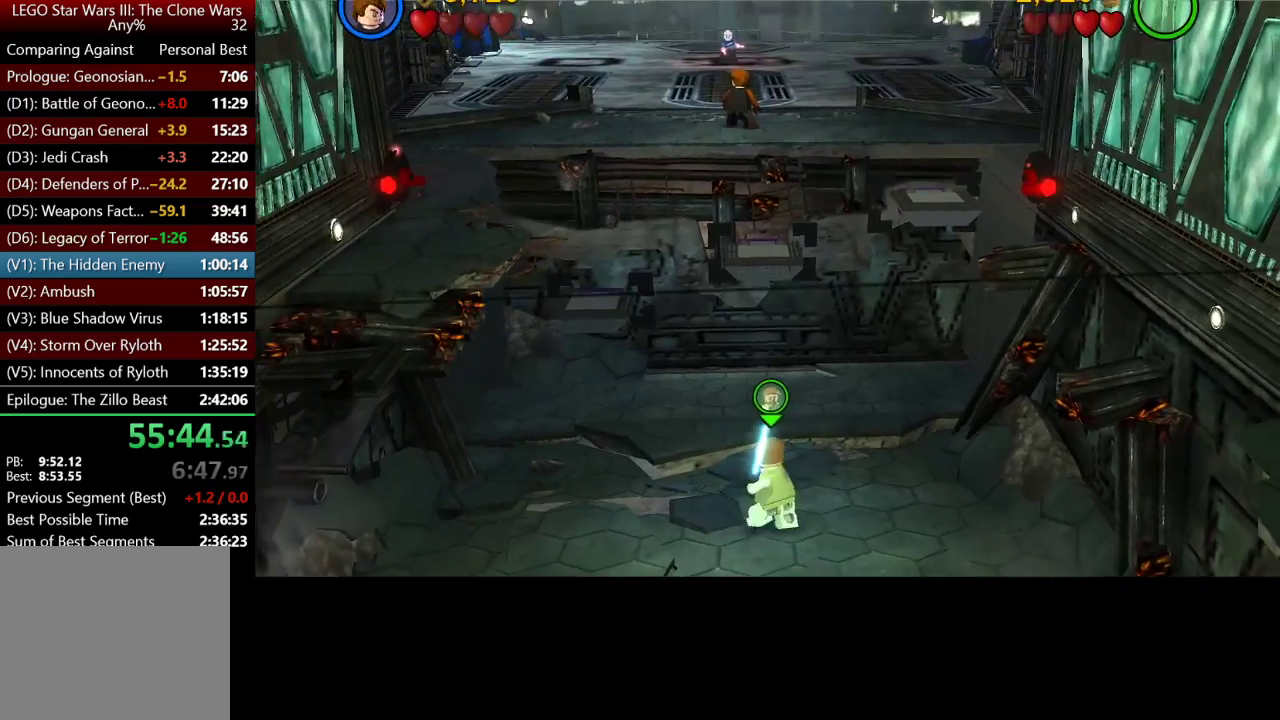
{"buttons": [], "left_stick": "center", "right_stick": "center", "button_events": []}
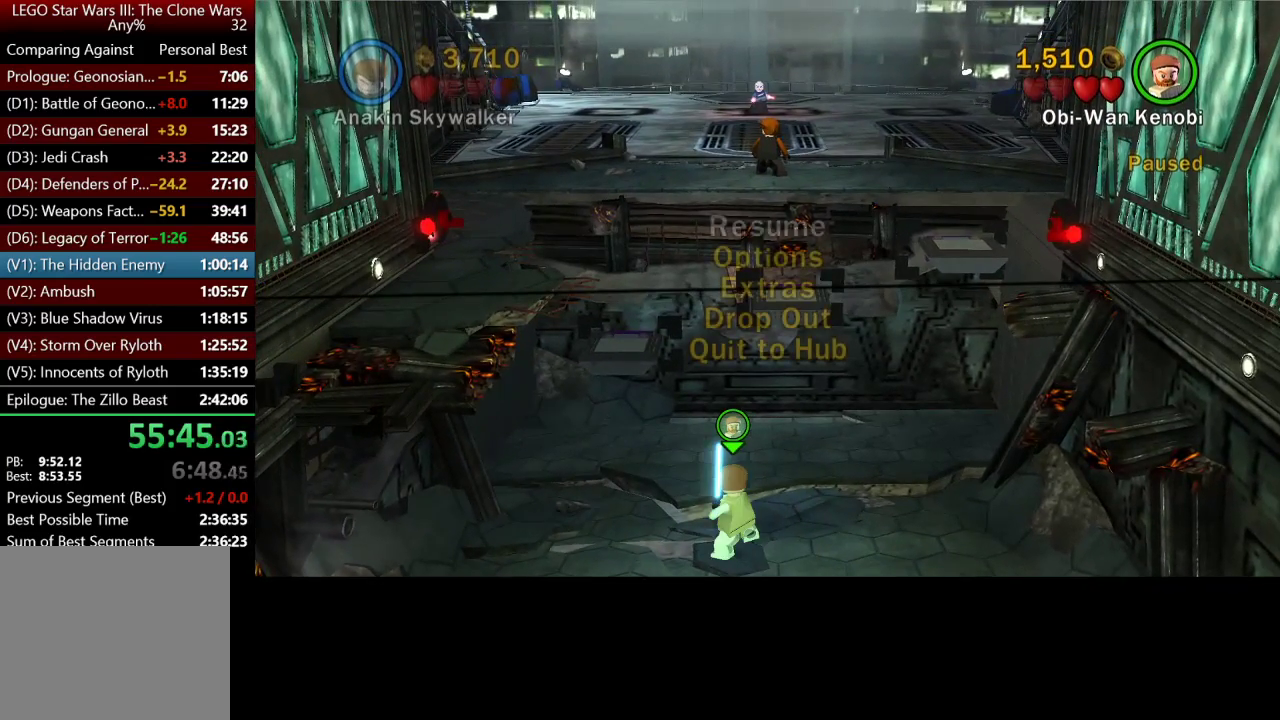
{"buttons": [], "left_stick": "center", "right_stick": "center", "button_events": []}
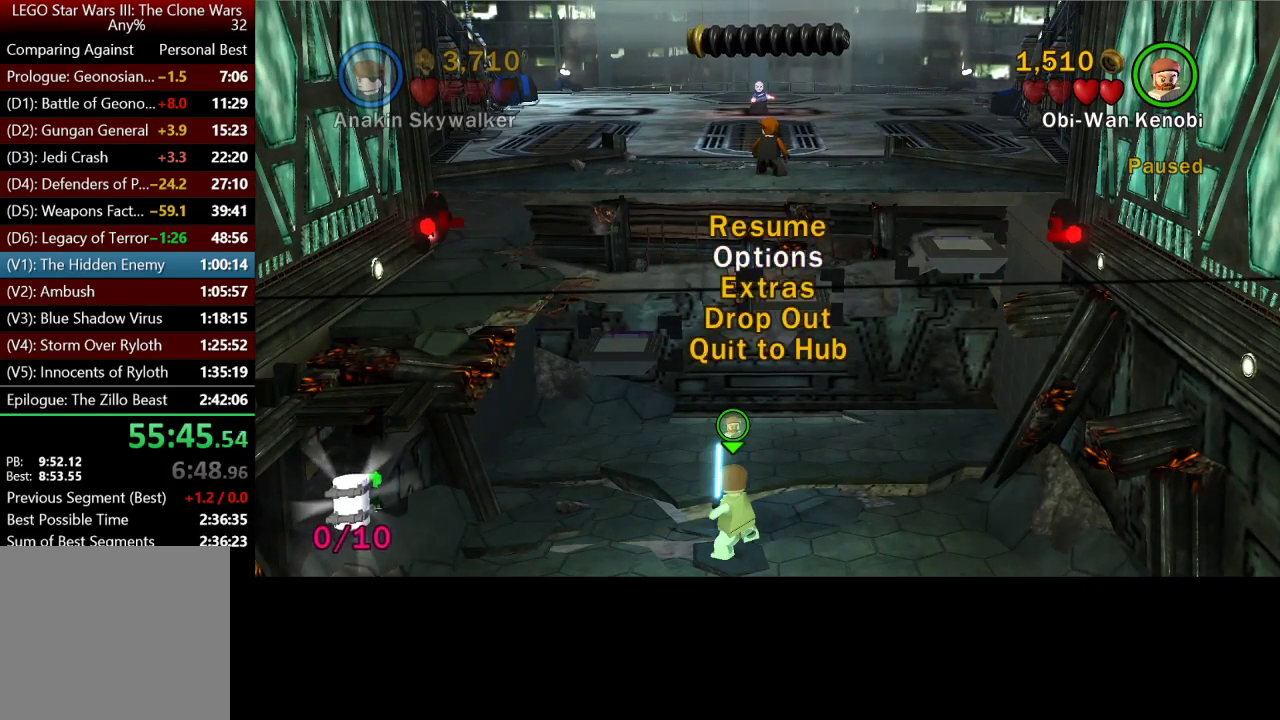
{"buttons": [], "left_stick": "up", "right_stick": "center", "button_events": []}
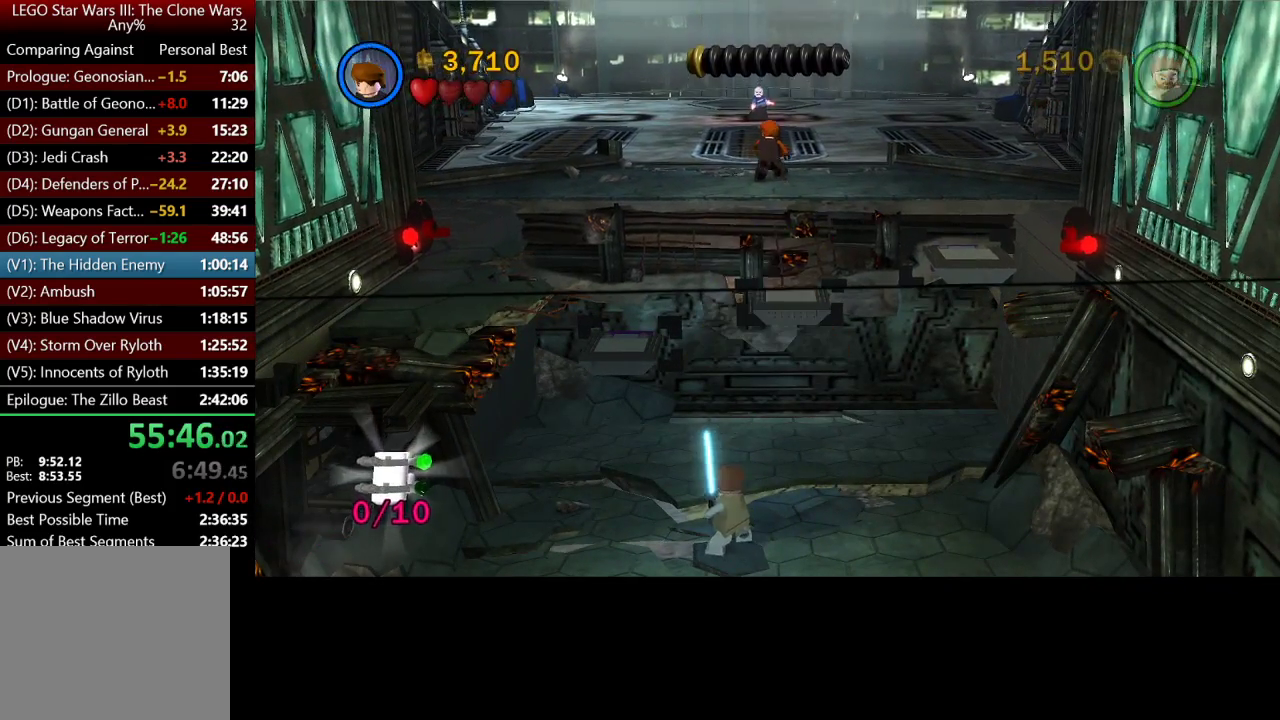
{"buttons": [], "left_stick": "up", "right_stick": "center", "button_events": []}
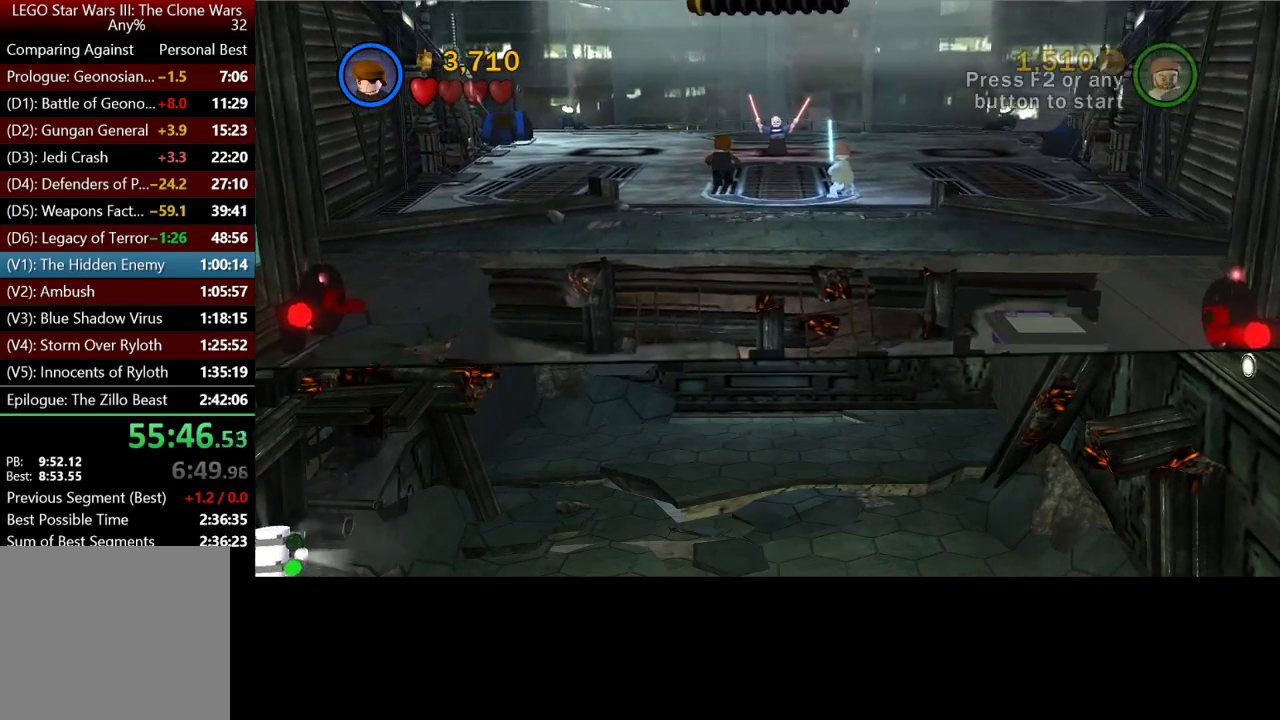
{"buttons": [], "left_stick": "up", "right_stick": "center", "button_events": []}
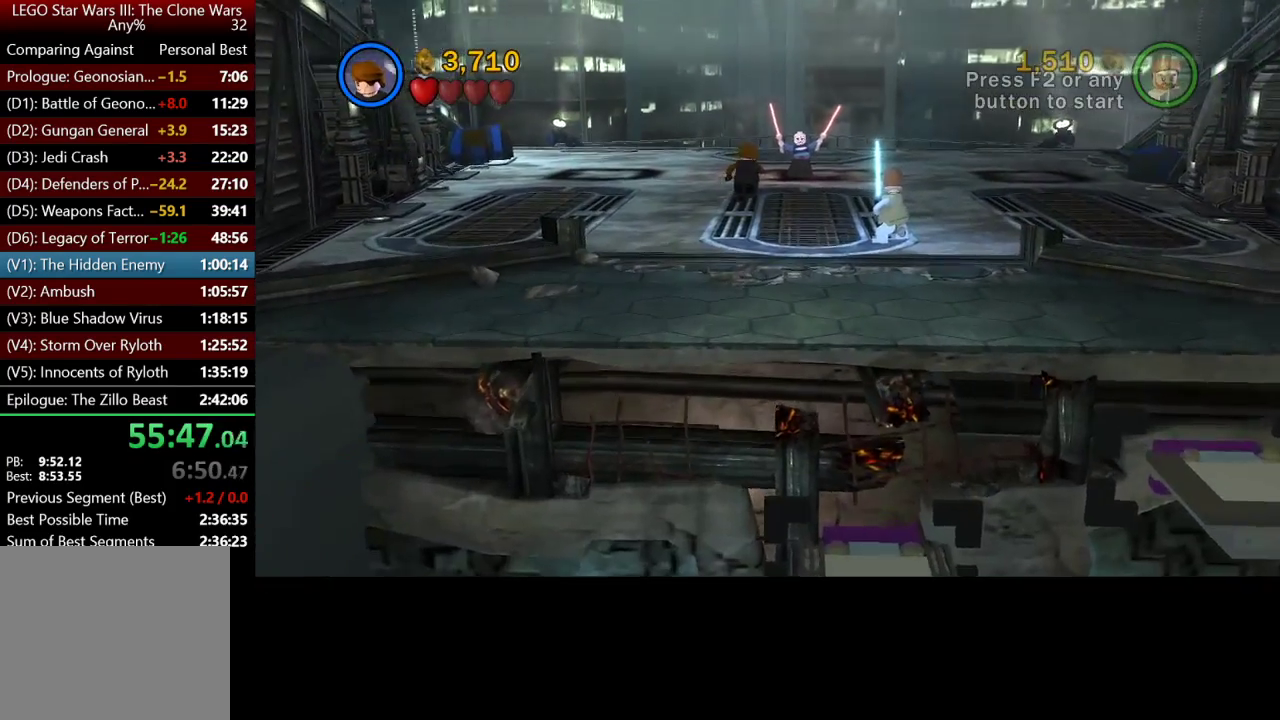
{"buttons": [], "left_stick": "up", "right_stick": "center", "button_events": []}
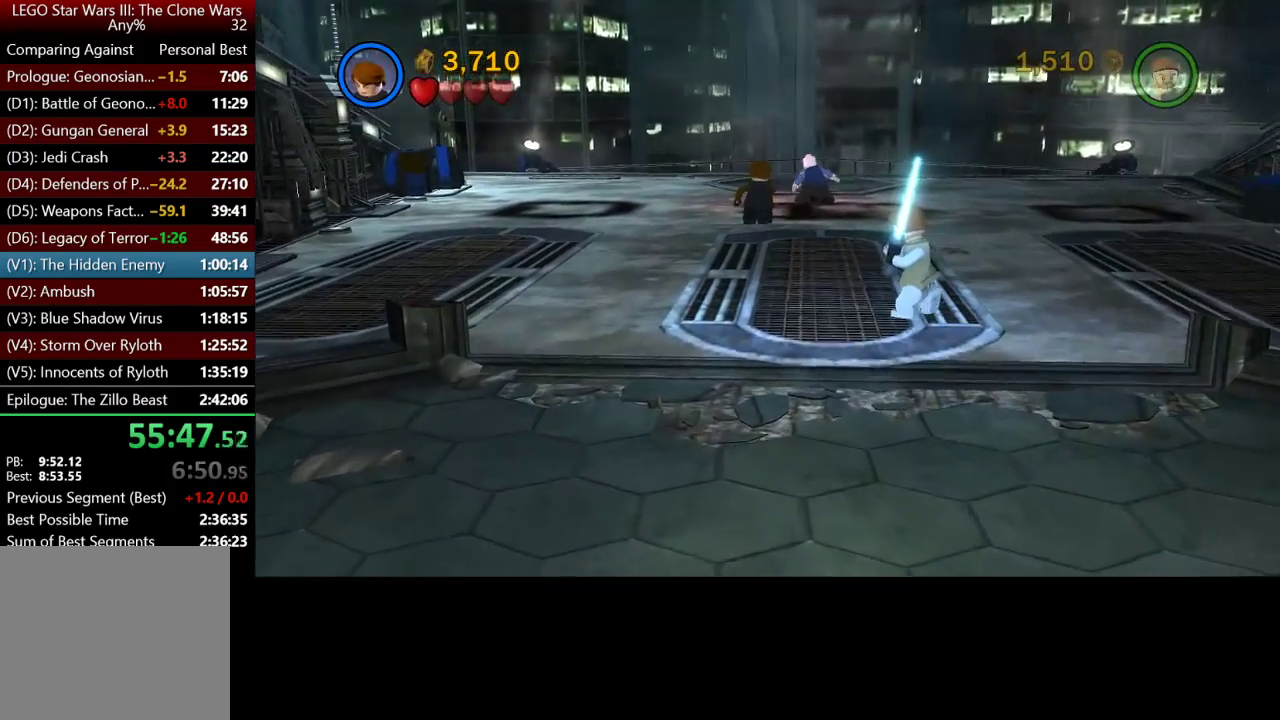
{"buttons": [], "left_stick": "up", "right_stick": "center", "button_events": []}
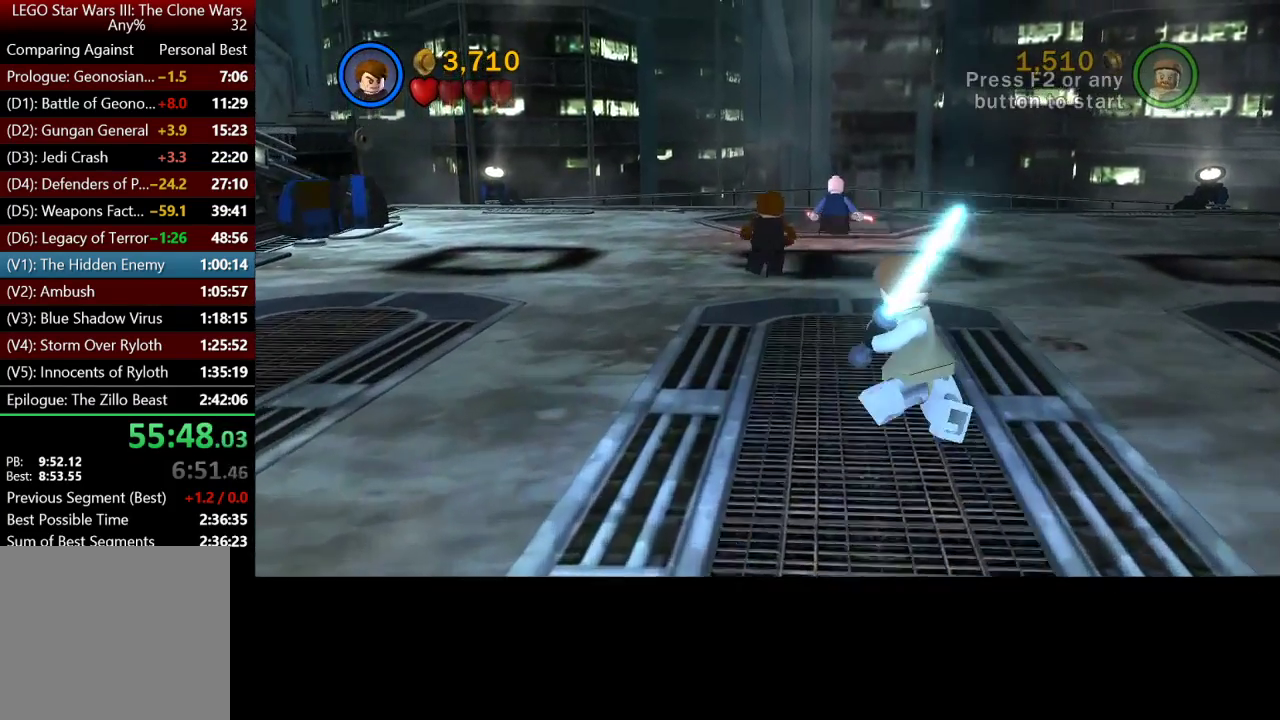
{"buttons": [], "left_stick": "up", "right_stick": "center", "button_events": []}
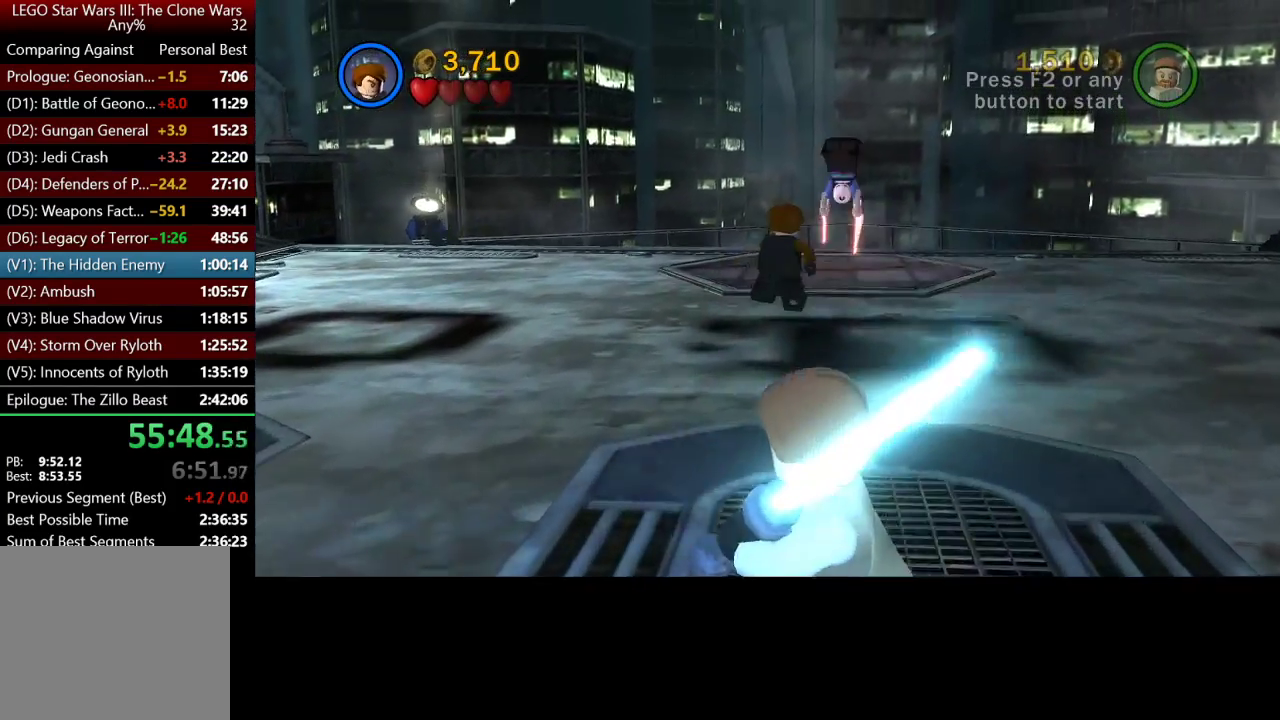
{"buttons": [], "left_stick": "up", "right_stick": "center", "button_events": []}
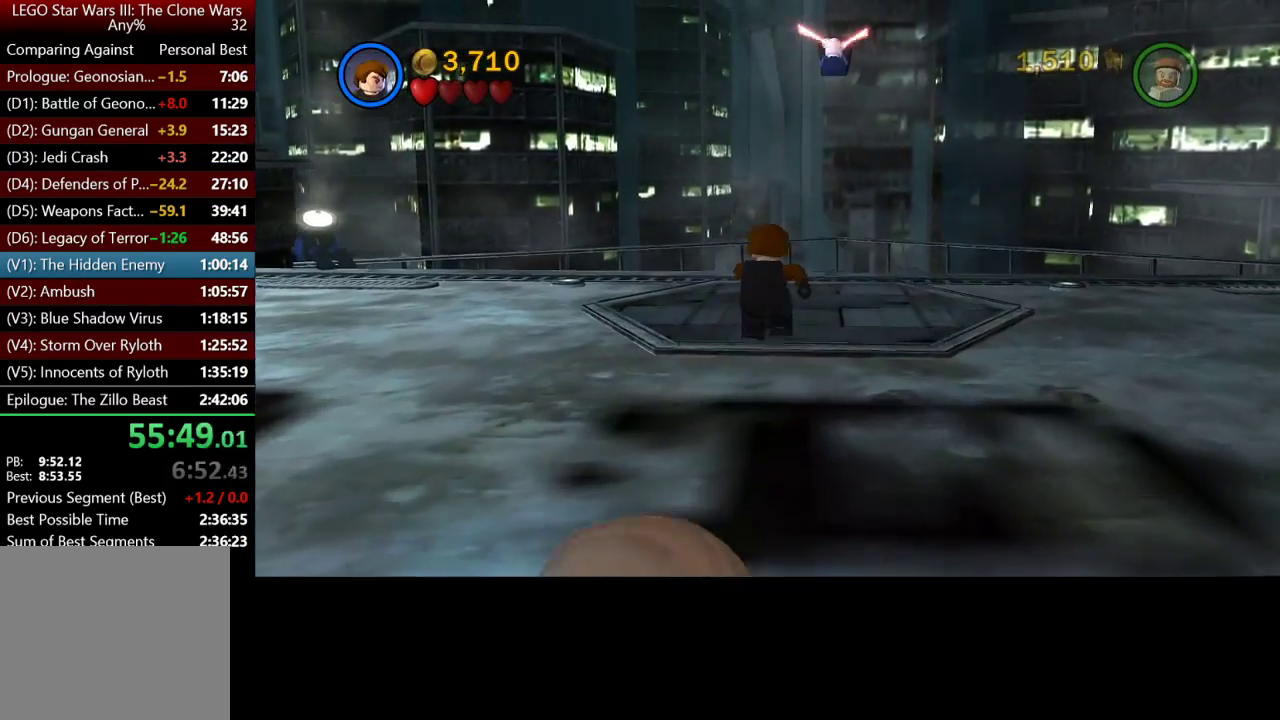
{"buttons": [], "left_stick": "center", "right_stick": "center", "button_events": []}
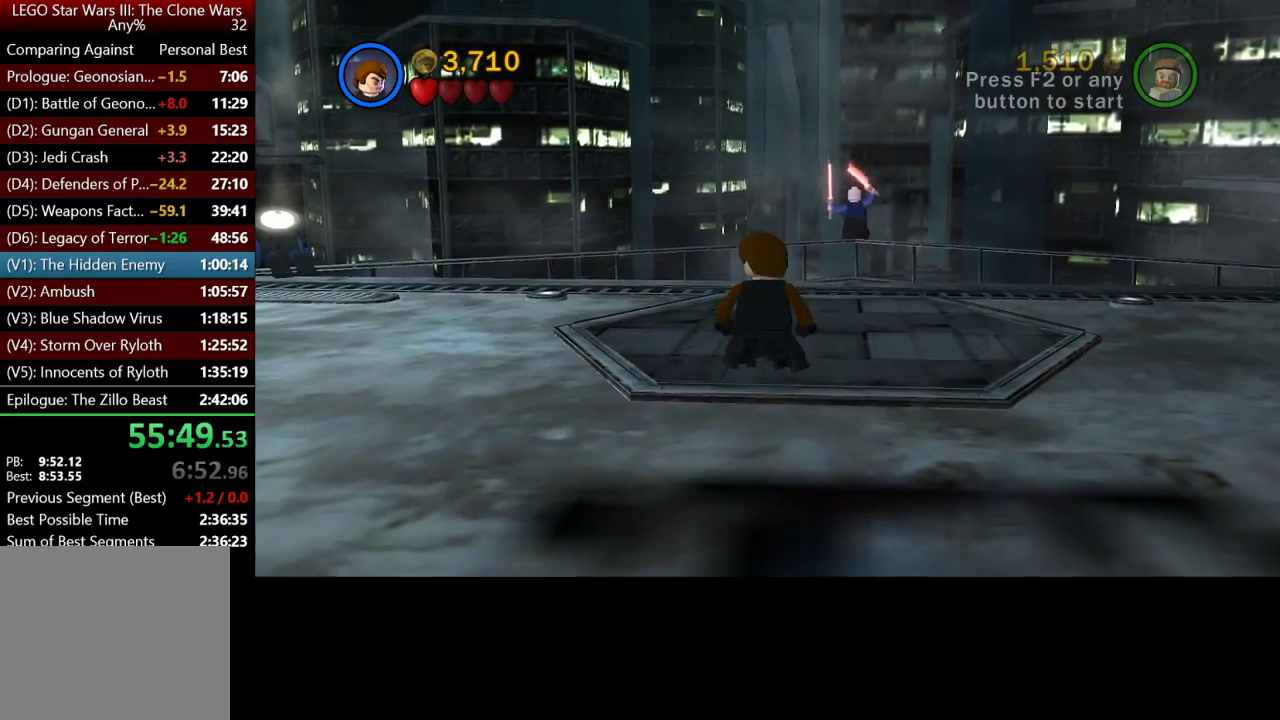
{"buttons": [], "left_stick": "center", "right_stick": "center", "button_events": []}
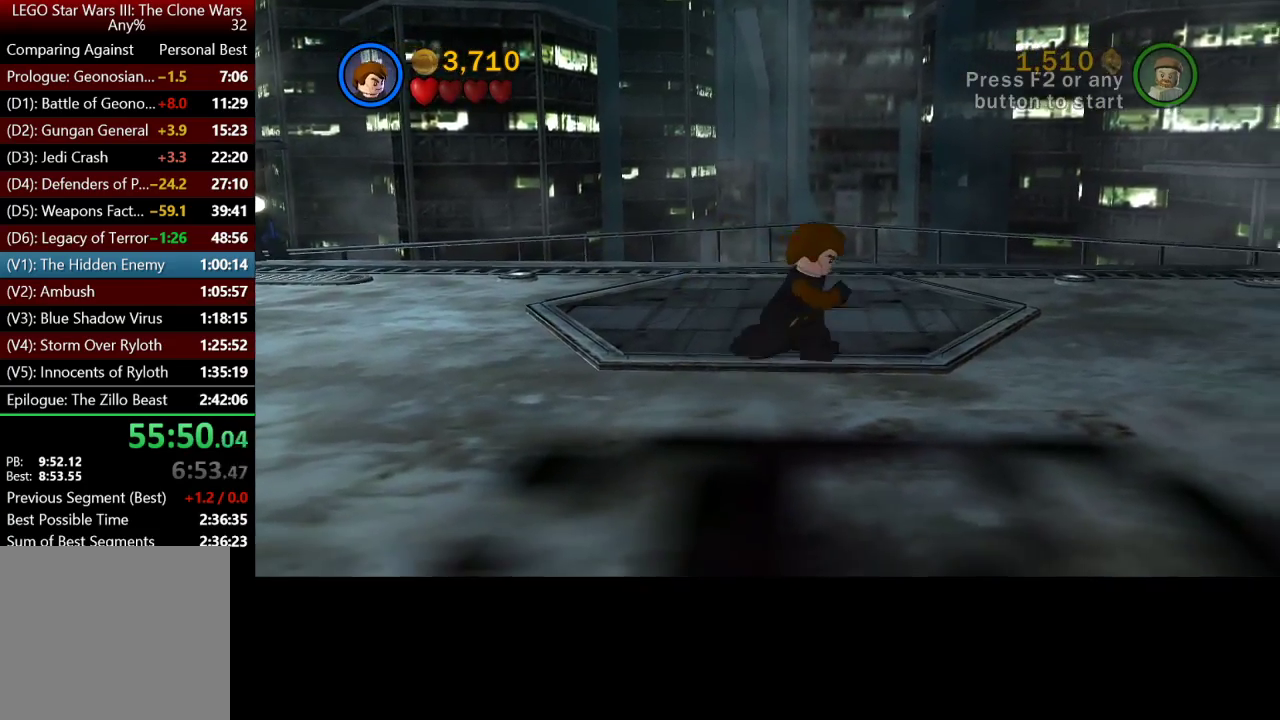
{"buttons": [], "left_stick": "up", "right_stick": "center", "button_events": []}
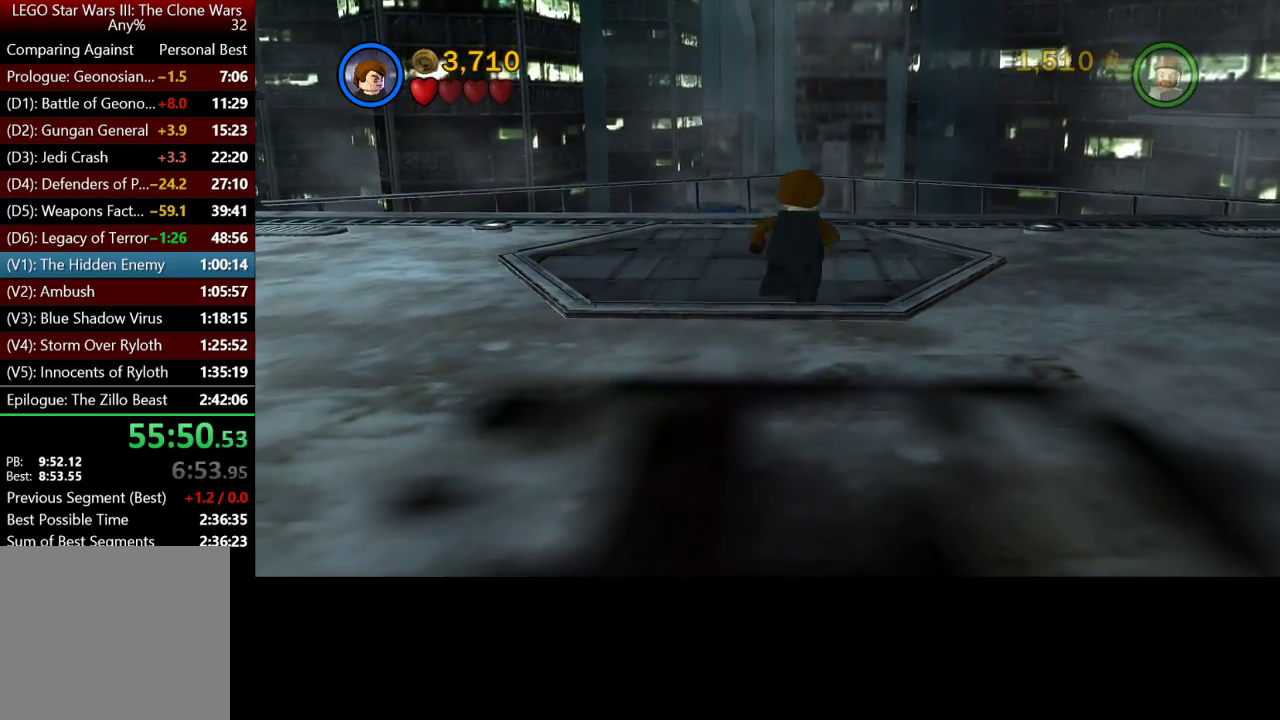
{"buttons": [], "left_stick": "down-right", "right_stick": "center", "button_events": []}
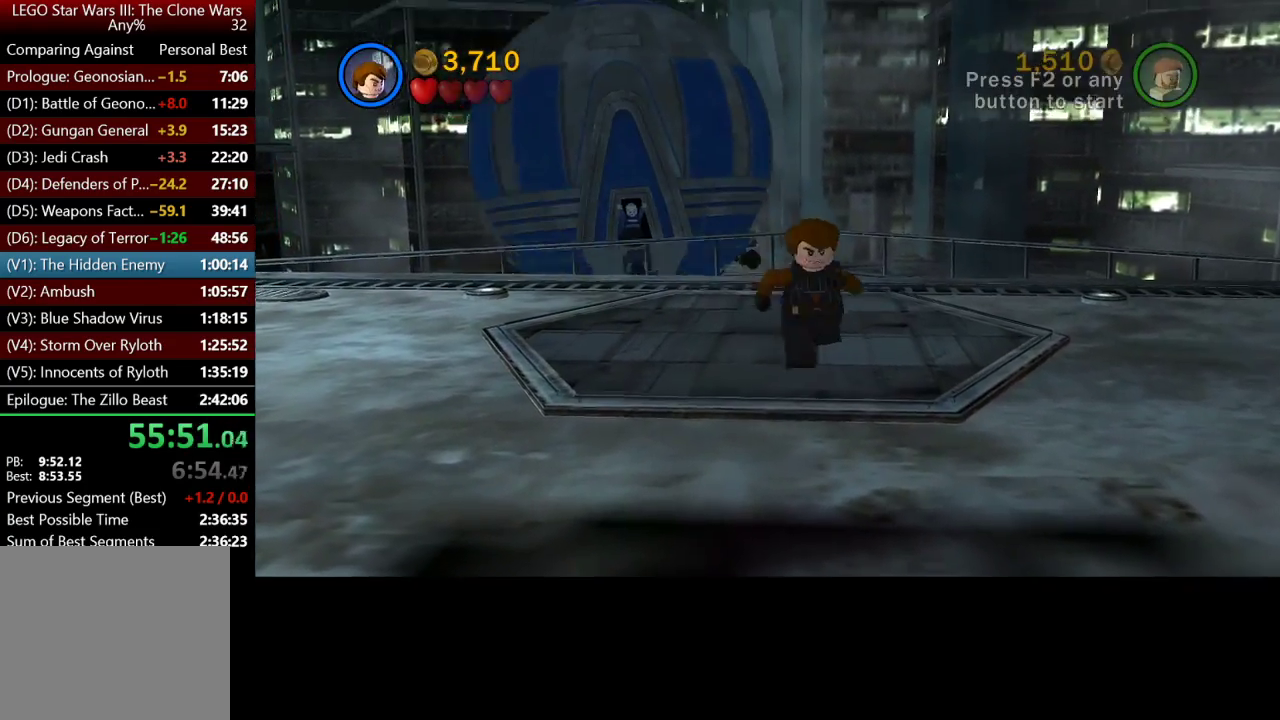
{"buttons": [], "left_stick": "up", "right_stick": "center", "button_events": [[400, "X", "down"], [483, "X", "up"]]}
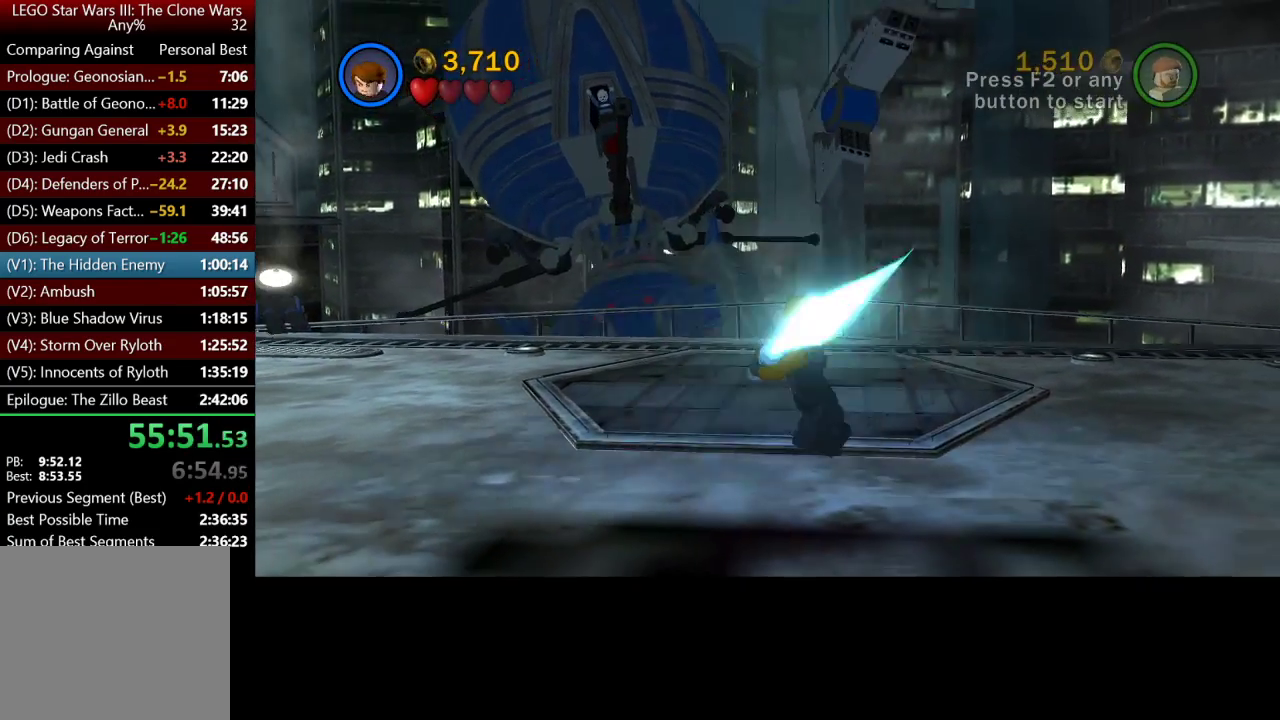
{"buttons": ["X"], "left_stick": "center", "right_stick": "center", "button_events": [[83, "X", "down"]]}
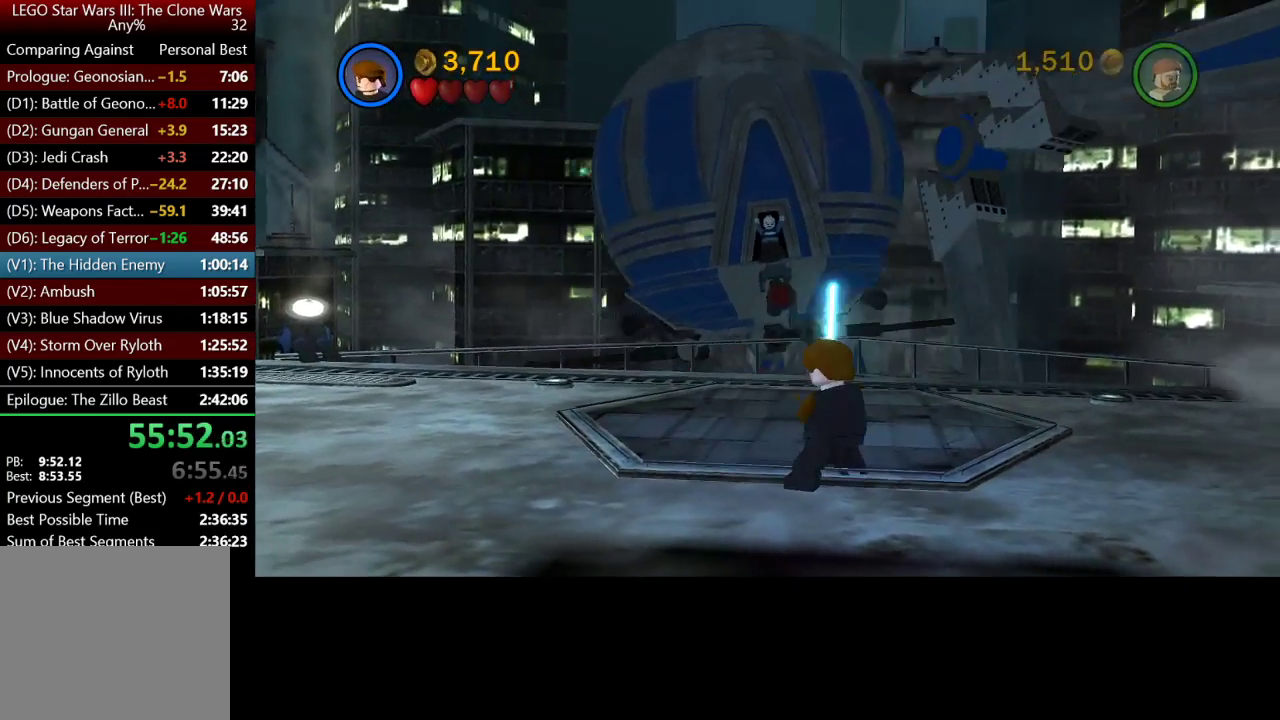
{"buttons": ["X"], "left_stick": "up", "right_stick": "center", "button_events": []}
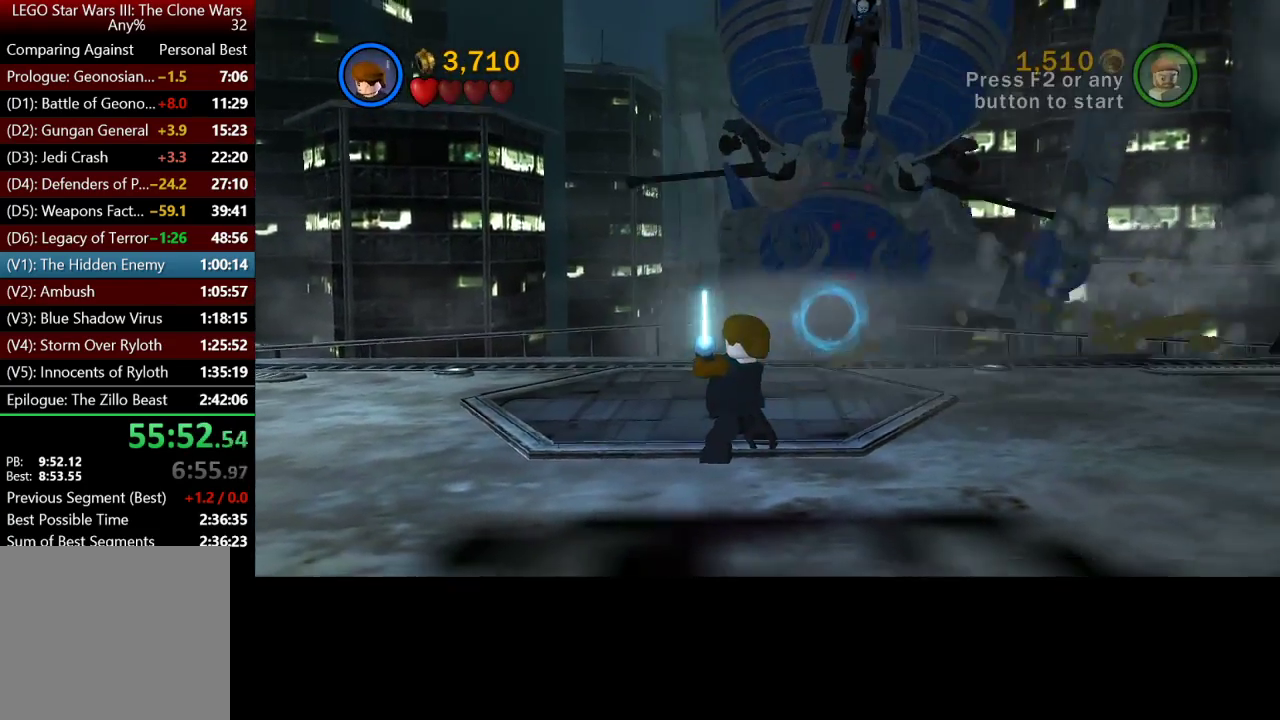
{"buttons": ["X"], "left_stick": "up-left", "right_stick": "center", "button_events": []}
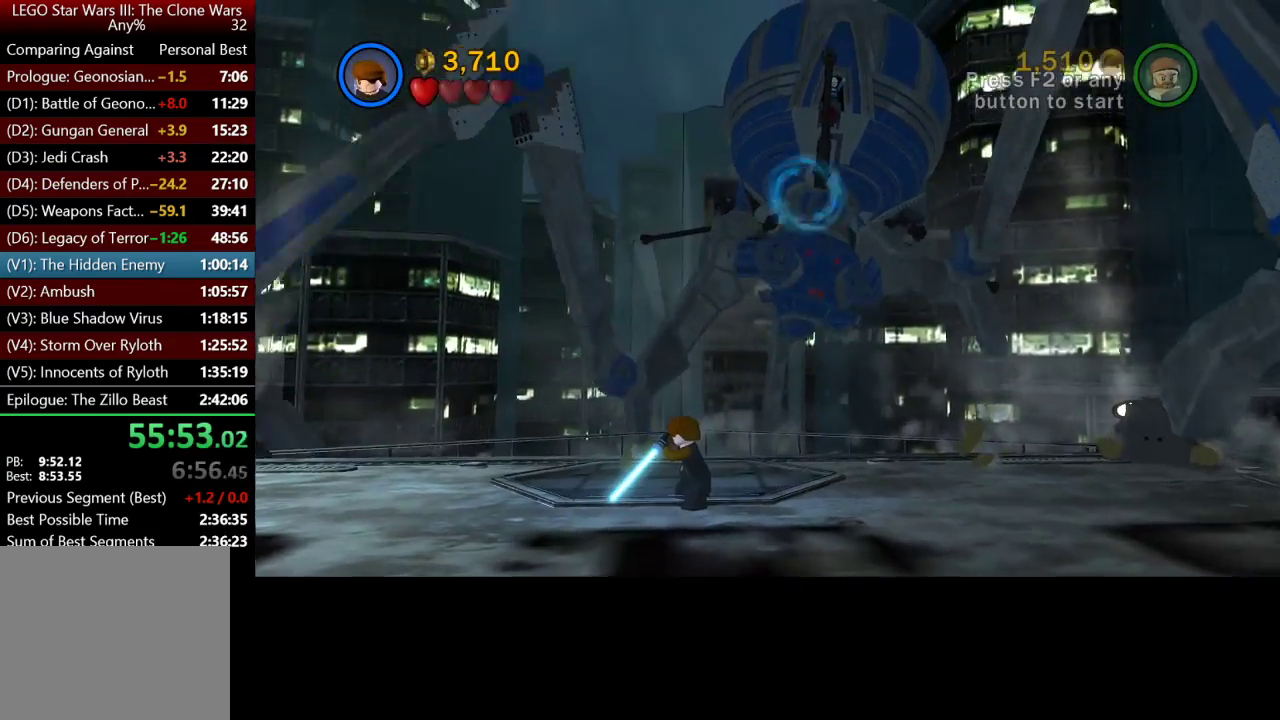
{"buttons": ["X"], "left_stick": "center", "right_stick": "center", "button_events": []}
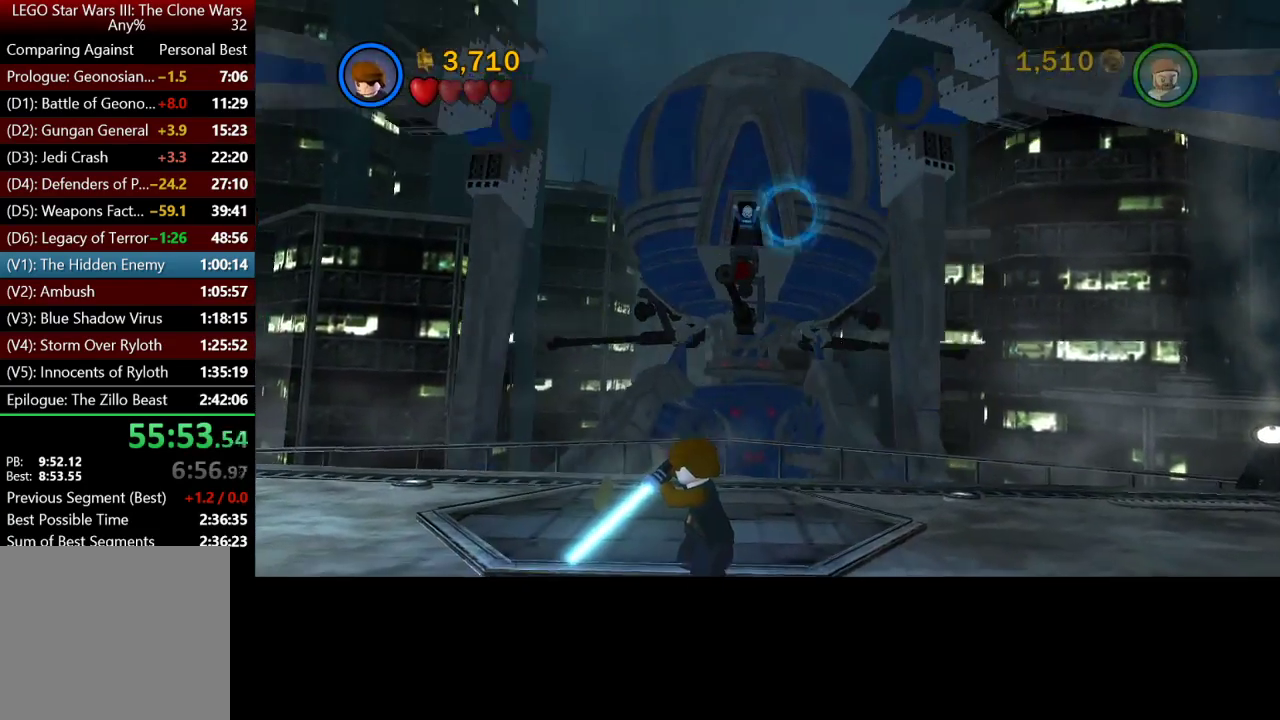
{"buttons": ["X"], "left_stick": "up", "right_stick": "center", "button_events": []}
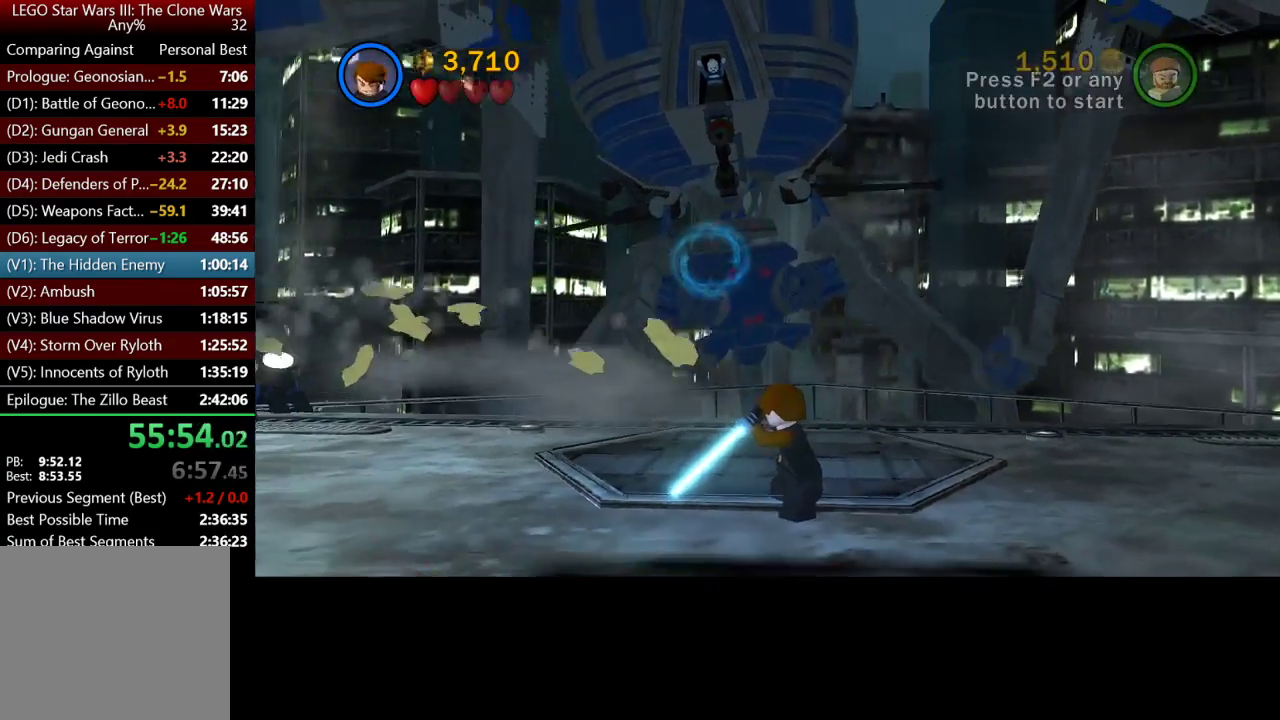
{"buttons": ["X"], "left_stick": "center", "right_stick": "center", "button_events": []}